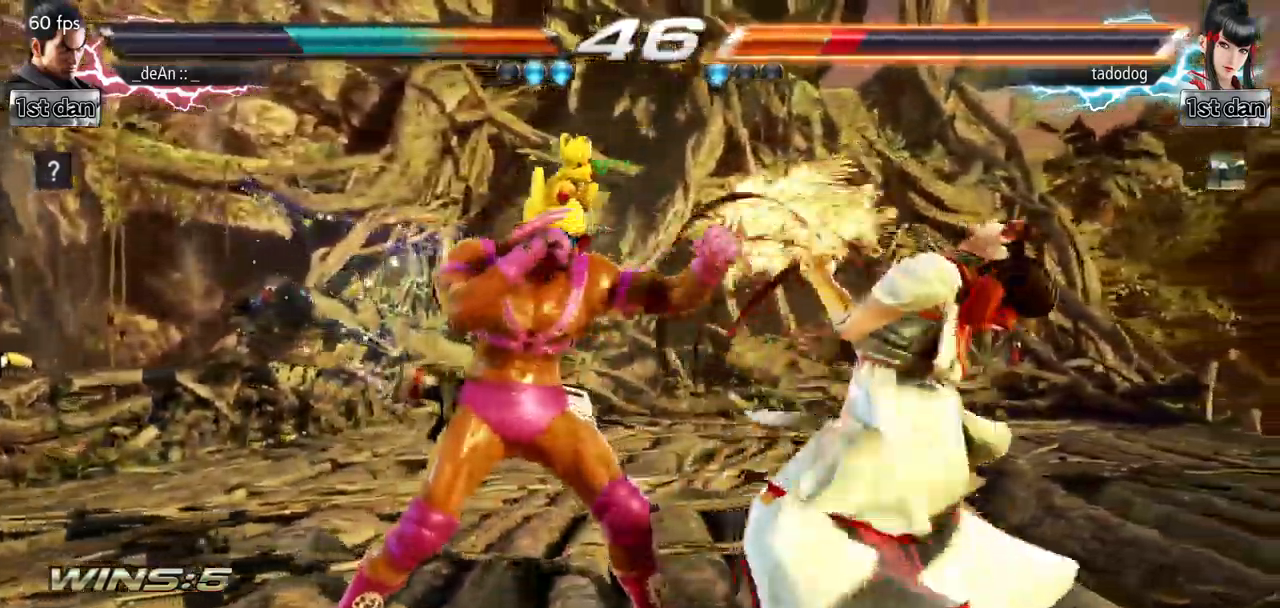
Gameplay with a controller (arcade stick); each line is a JSON object with the inputs held at the frame after it. "events" lists button and stick changes between this image and that frame as [ms after this image, input, new state], when the widget could be followed in between. Not read: L3 R3.
{"buttons": [], "left_stick": "center", "events": [[134, "SQUARE", "down"], [234, "TRIANGLE", "down"], [317, "SQUARE", "up"], [334, "TRIANGLE", "up"]]}
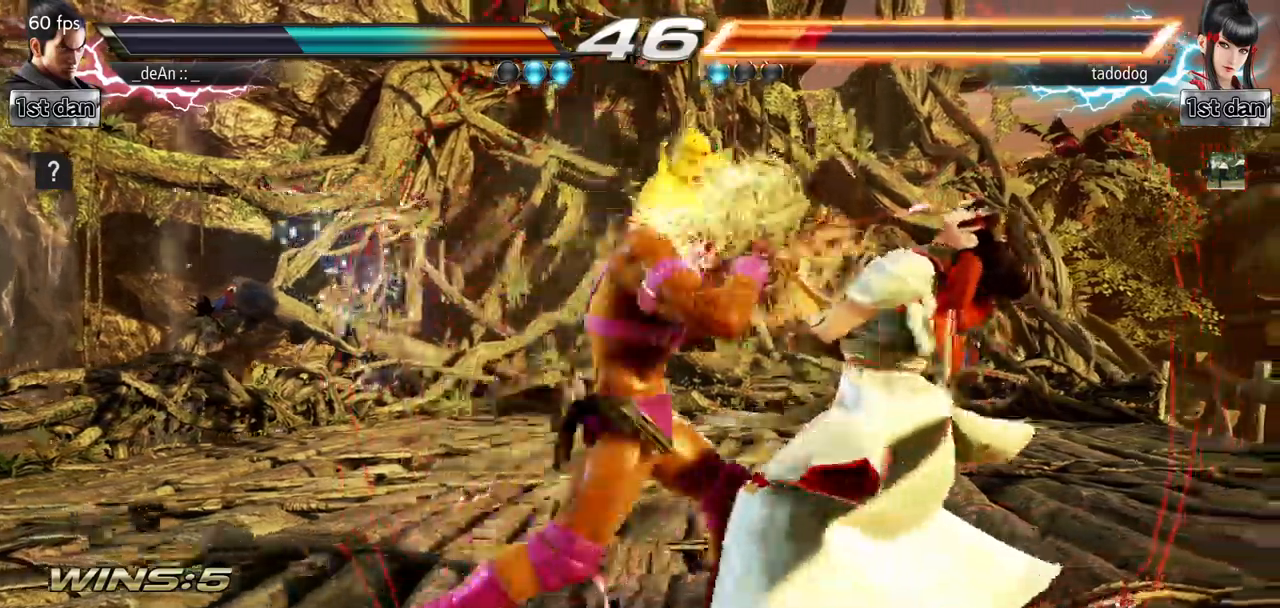
{"buttons": ["CROSS"], "left_stick": "center"}
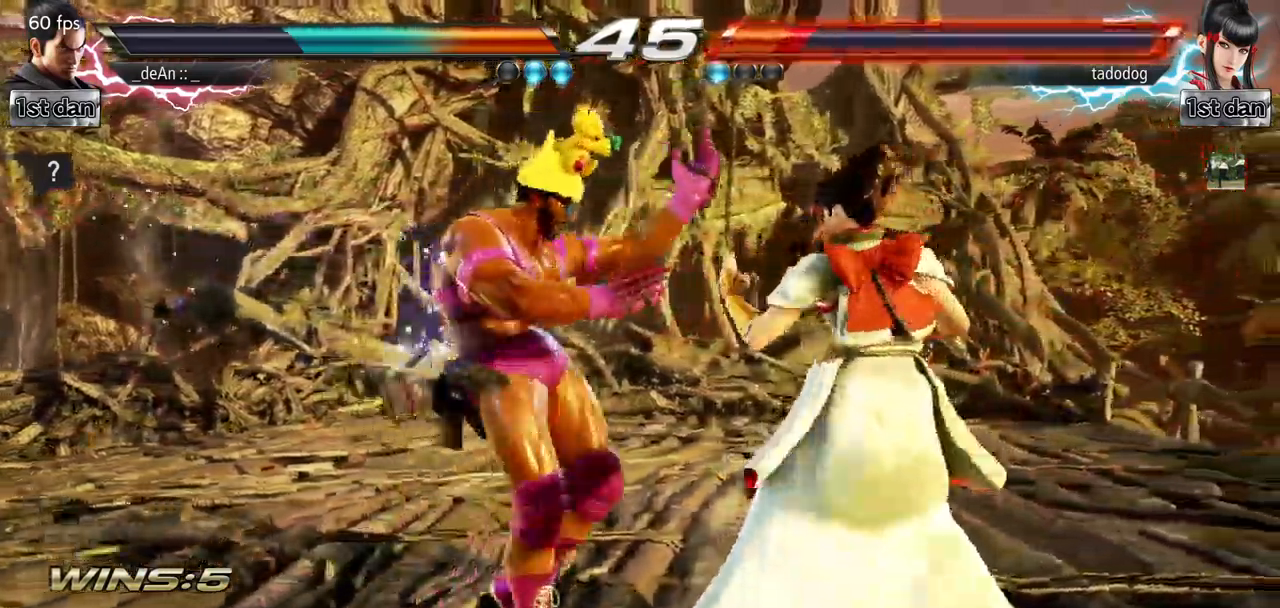
{"buttons": [], "left_stick": "left", "events": [[67, "CROSS", "up"], [434, "left_stick", "left"]]}
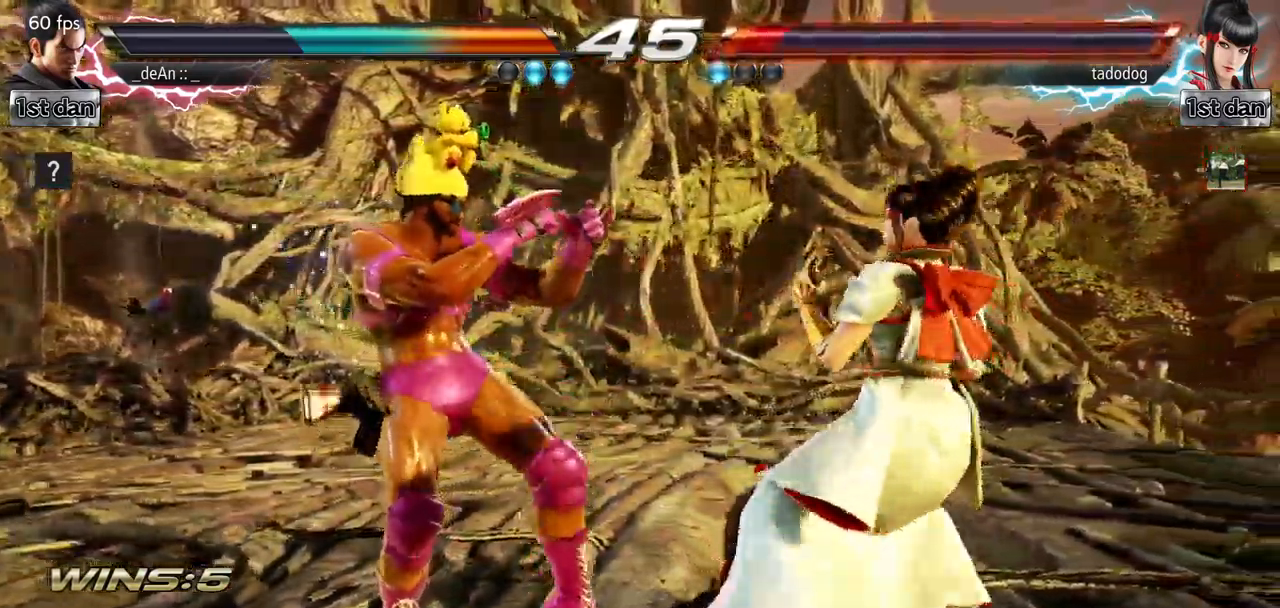
{"buttons": [], "left_stick": "left"}
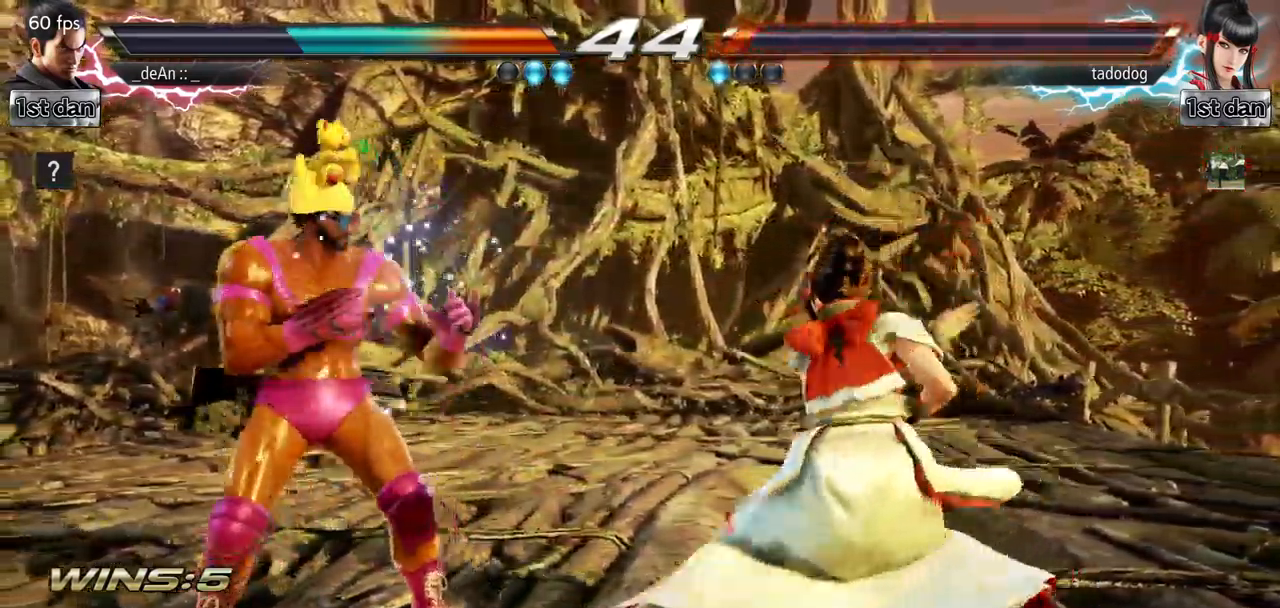
{"buttons": [], "left_stick": "center", "events": [[34, "left_stick", "center"], [201, "left_stick", "left"], [434, "left_stick", "center"]]}
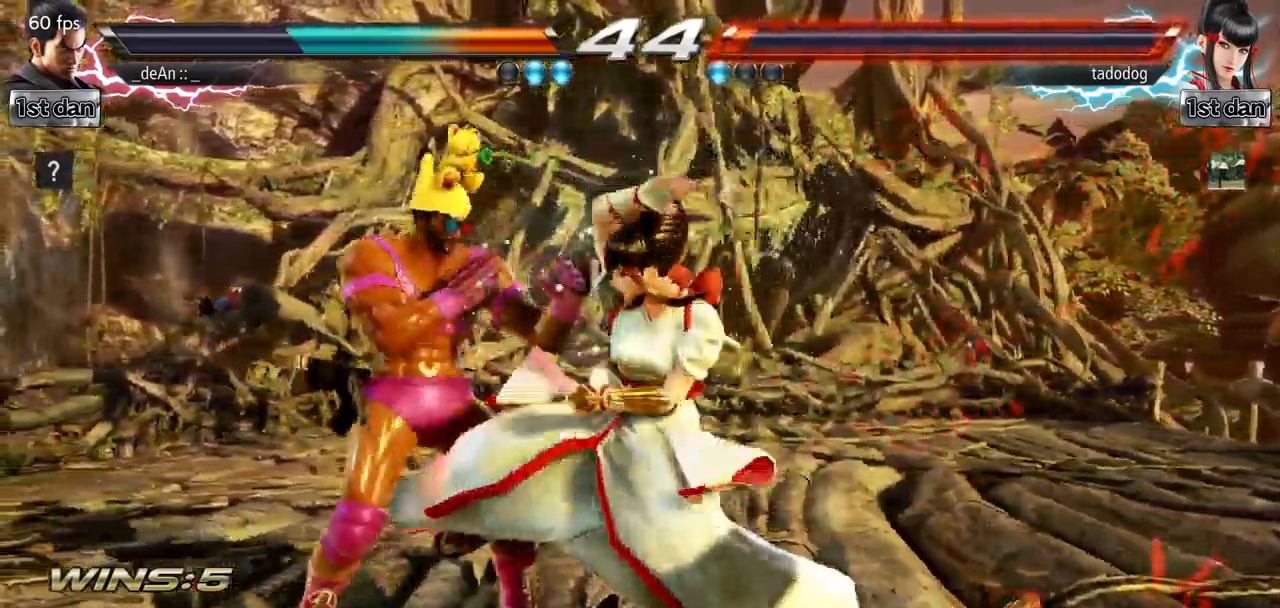
{"buttons": ["CIRCLE"], "left_stick": "center", "events": [[401, "CIRCLE", "down"]]}